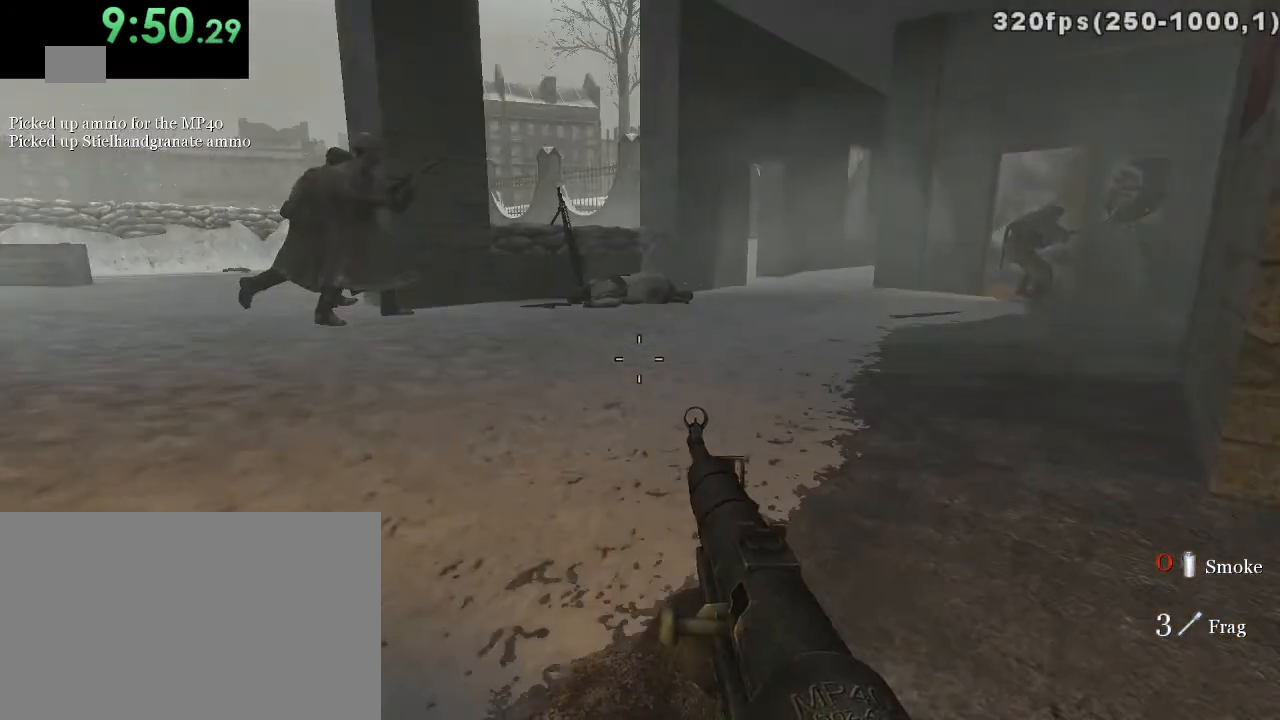
Gameplay with keyboard and mouse; each line is a JSON object with the keys and mouse buttons held at the frame after it. "events" lists presses ("down") and releases ("up") of "1", "2", "3", "4", "5", "a", "alt", "c", "ctrl", "d", "e", "f", "q", "r", "s", "shift", "space", "tab", "v", "w", "x", "z", "mouse_left", "mouse_middle", "mouse_right", "mouse_wheel_up" and "mouse_wheel_down" between this image and that frame as [ms after this image, input, new state], when the widget could be followed in between. "mouse_left", "mouse_middle", "mouse_right", "mouse_wheel_up", "mouse_wheel_down" = the "left", "middle", "right", "wheel_up", "wheel_down" buttons of the "mouse" list. No other keys are recorded. Mouse movement is not recorded.
{"keys": [], "mouse": [], "events": []}
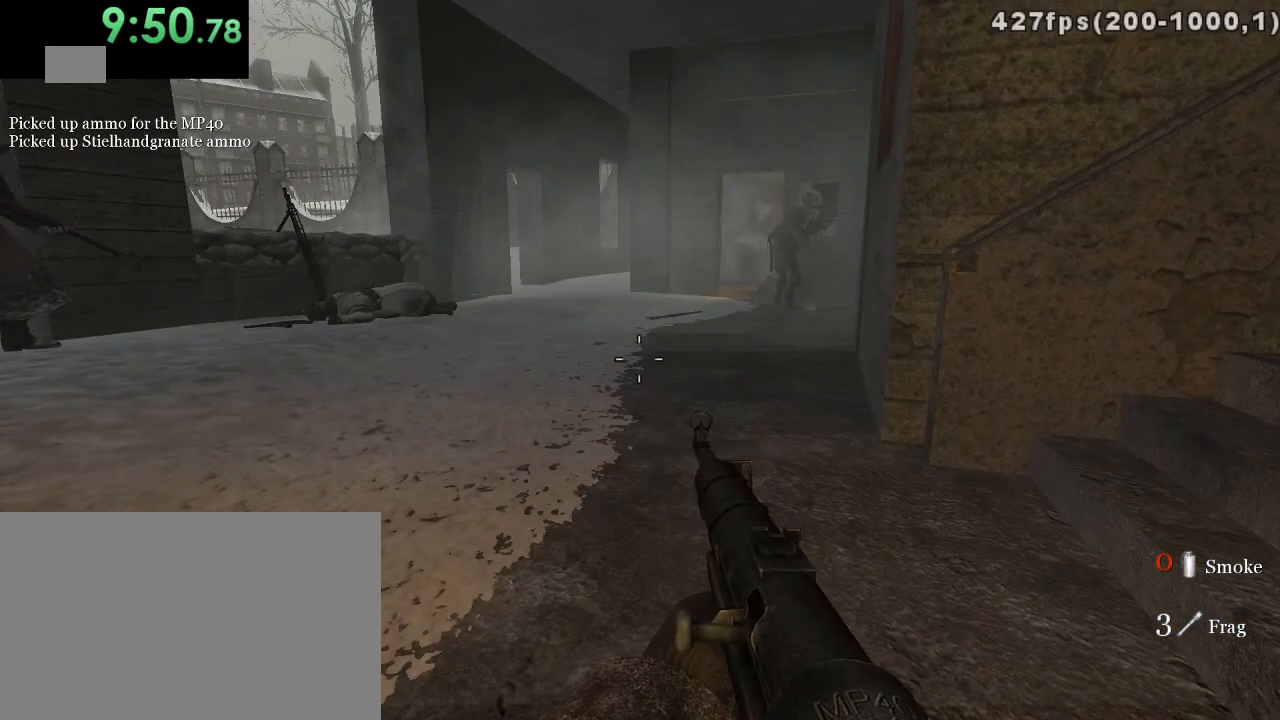
{"keys": [], "mouse": [], "events": [[217, "d", "down"], [367, "d", "up"]]}
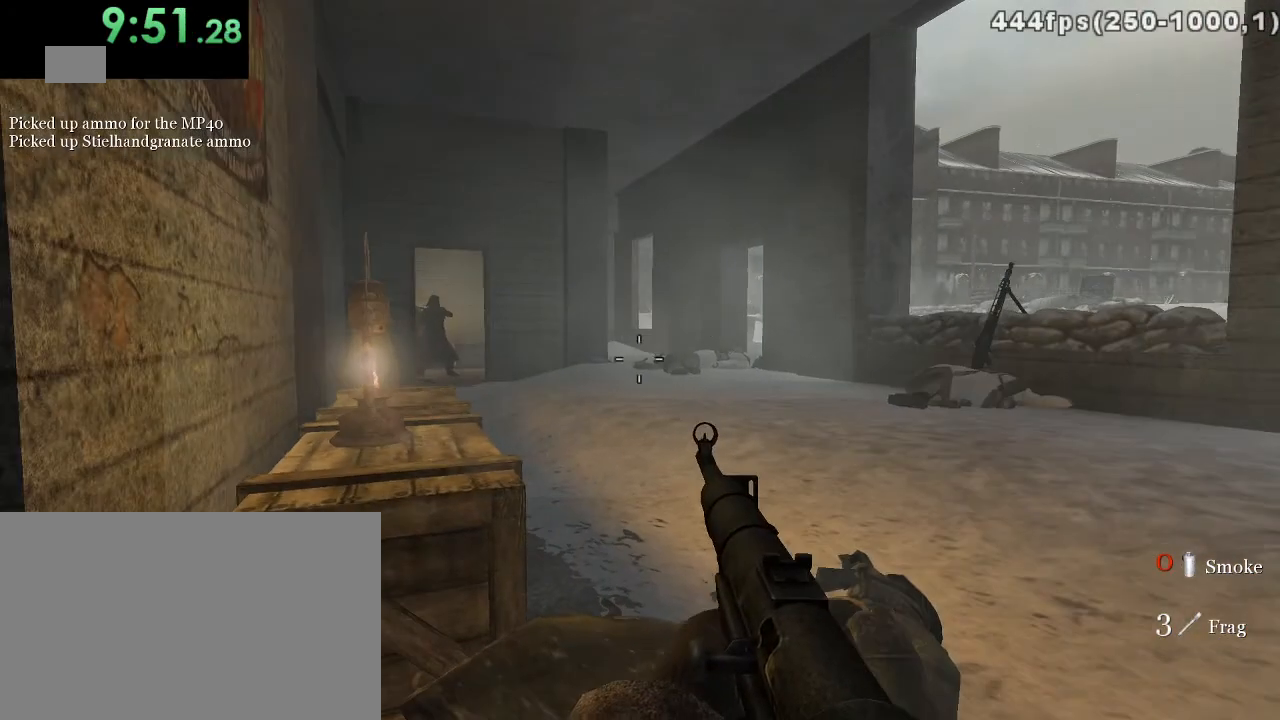
{"keys": [], "mouse": [], "events": []}
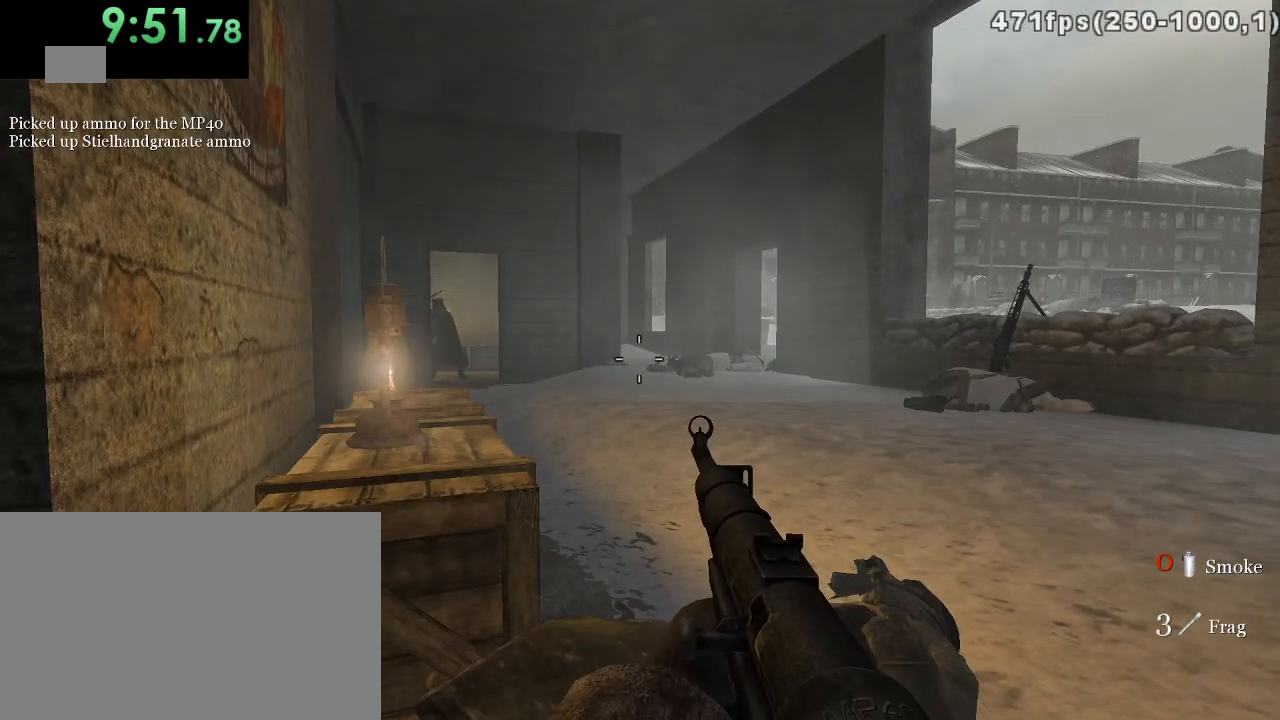
{"keys": [], "mouse": [], "events": []}
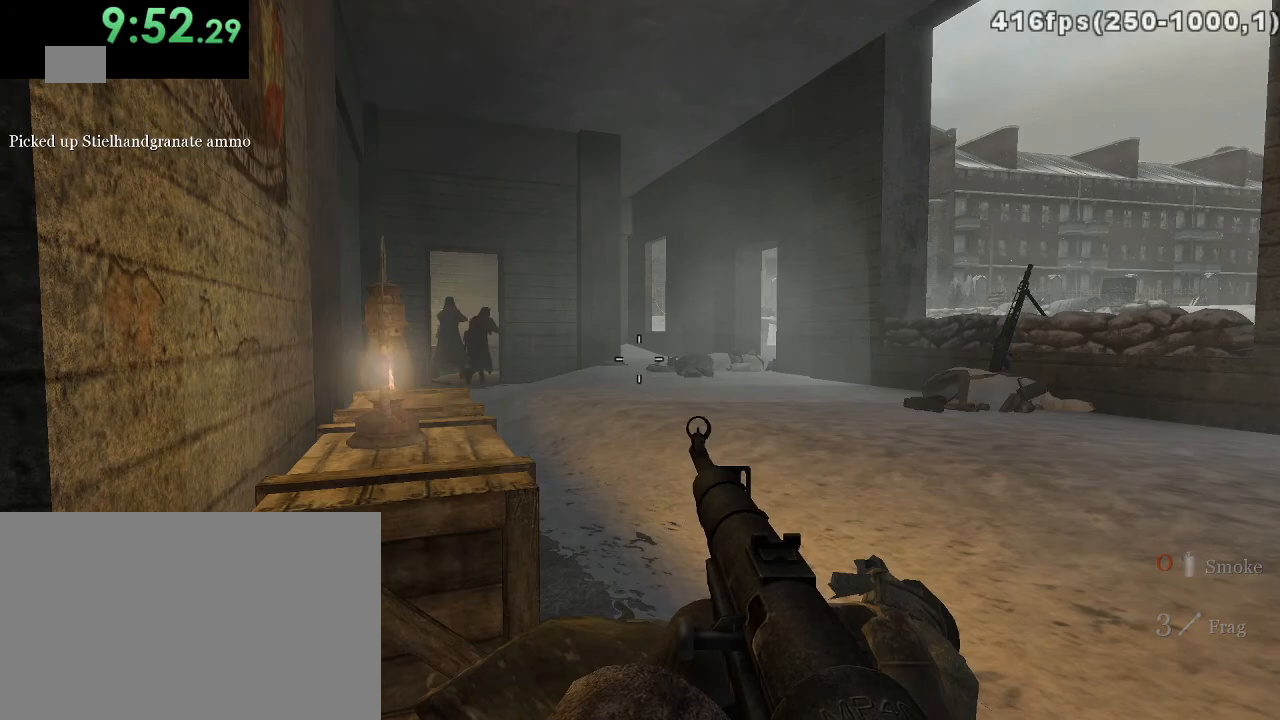
{"keys": ["d", "w"], "mouse": [], "events": [[333, "d", "down"], [333, "w", "down"]]}
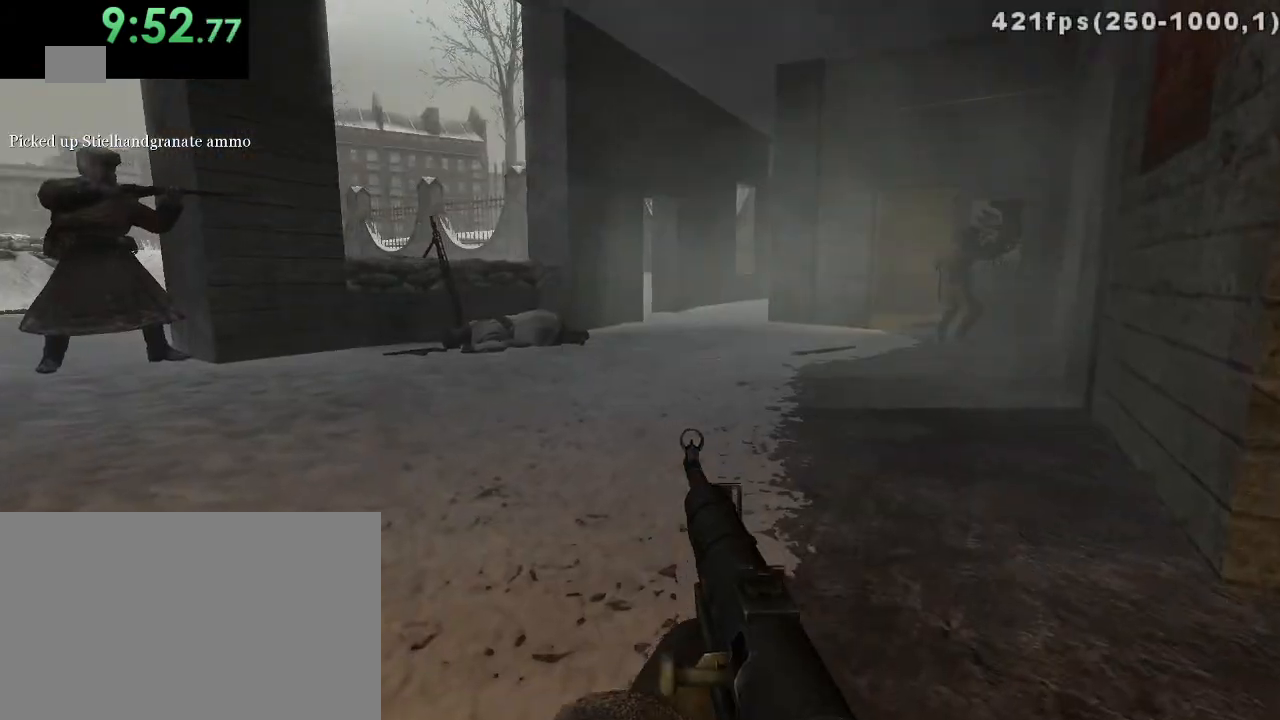
{"keys": ["w"], "mouse": [], "events": [[67, "d", "up"], [383, "space", "down"], [450, "space", "up"]]}
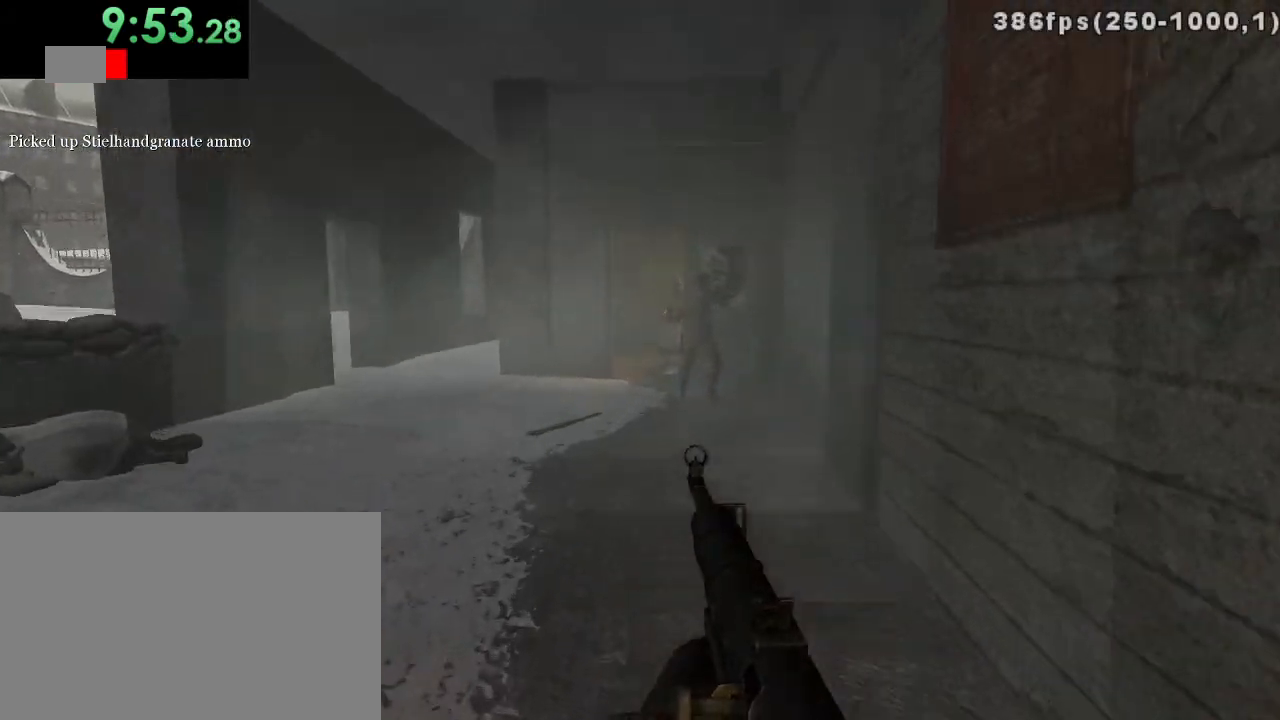
{"keys": ["a", "w"], "mouse": [], "events": [[367, "a", "down"]]}
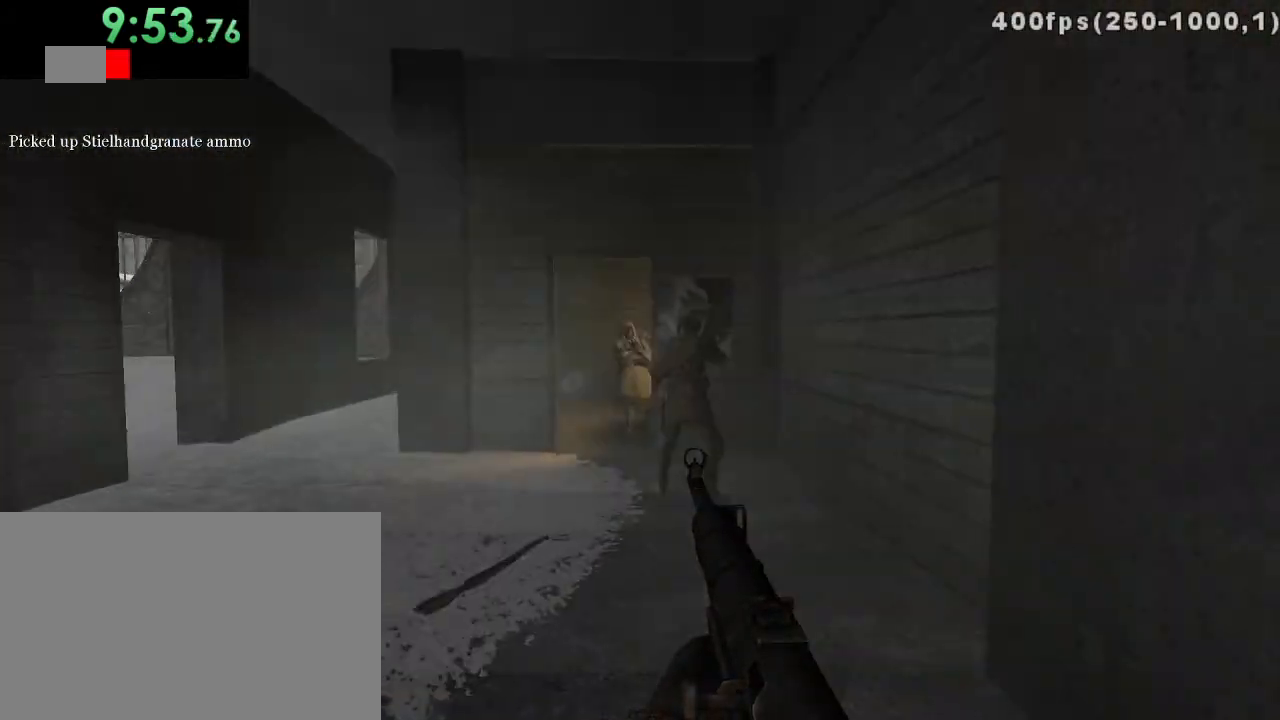
{"keys": ["w"], "mouse": [], "events": [[417, "a", "up"]]}
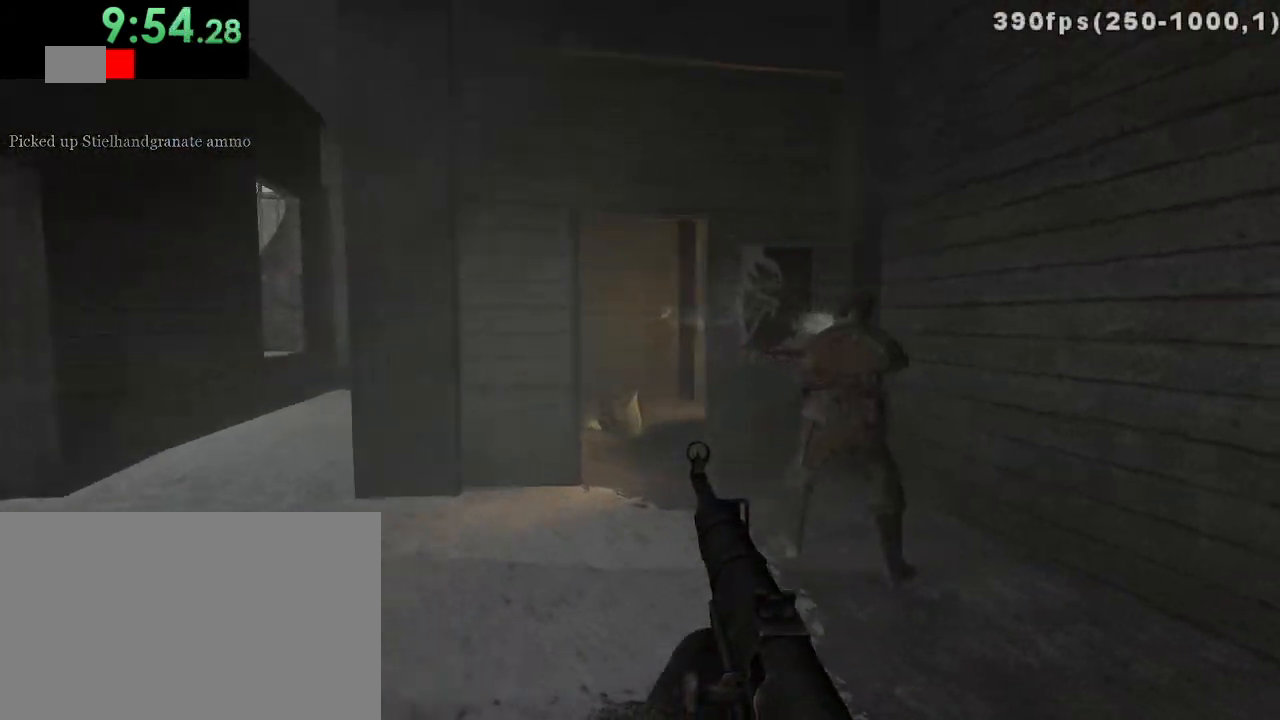
{"keys": ["w"], "mouse": [], "events": [[233, "a", "down"], [483, "a", "up"]]}
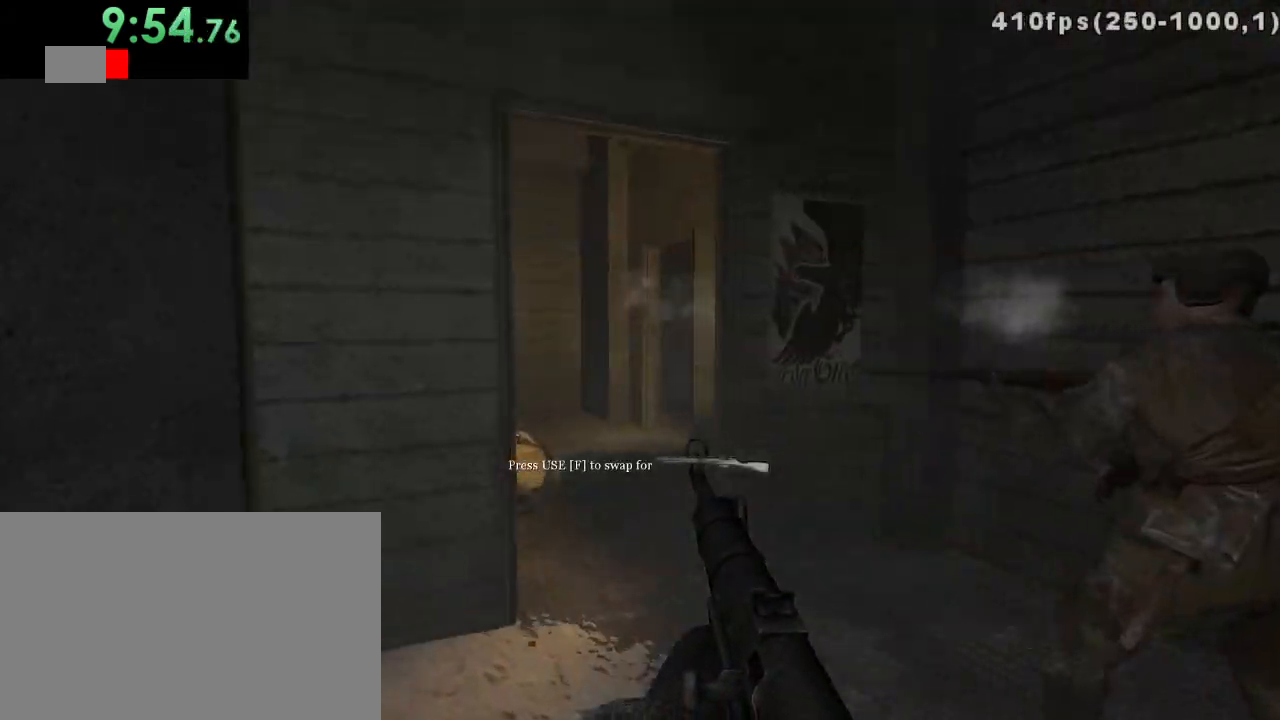
{"keys": [], "mouse": [], "events": [[283, "w", "up"], [367, "c", "down"], [500, "c", "up"]]}
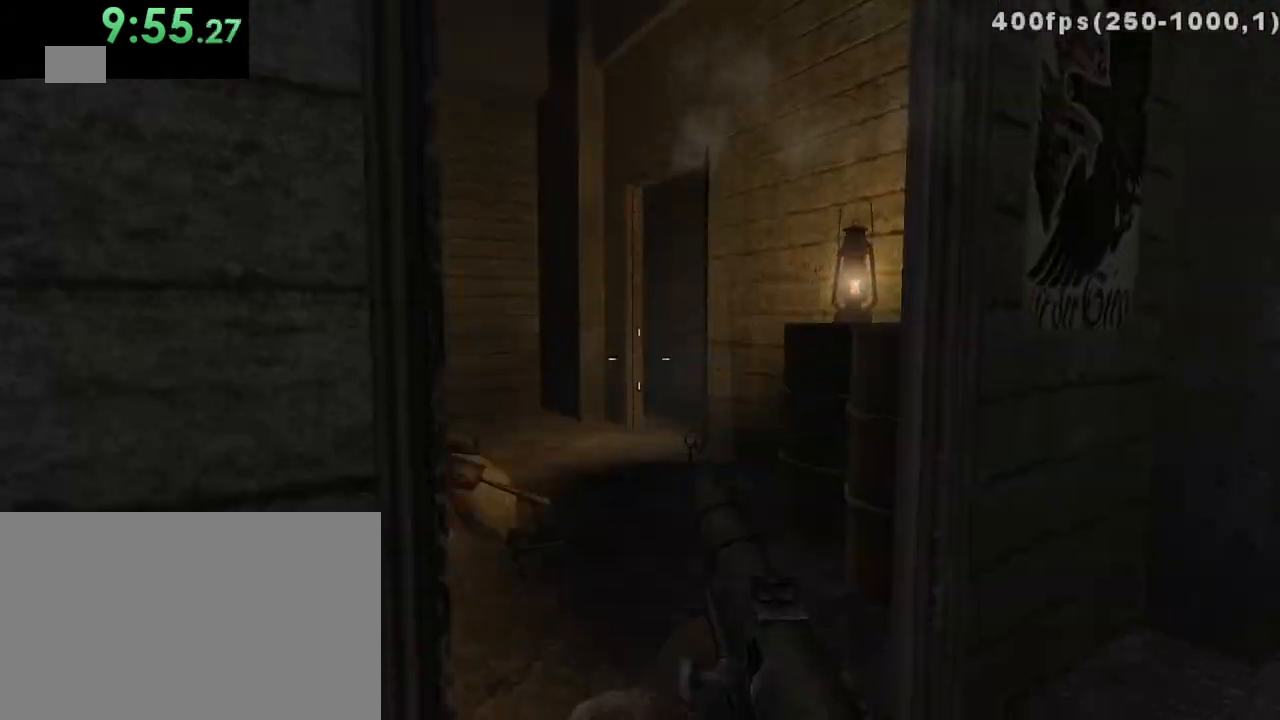
{"keys": [], "mouse": [], "events": []}
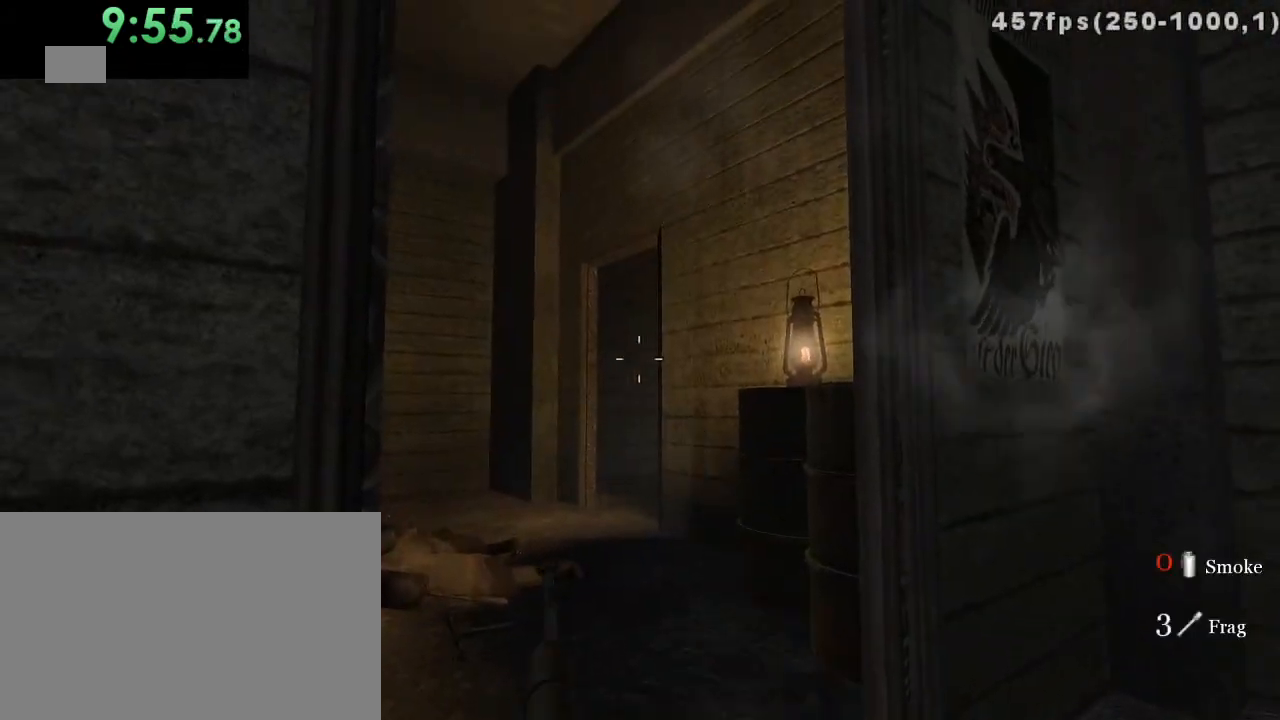
{"keys": [], "mouse": [], "events": []}
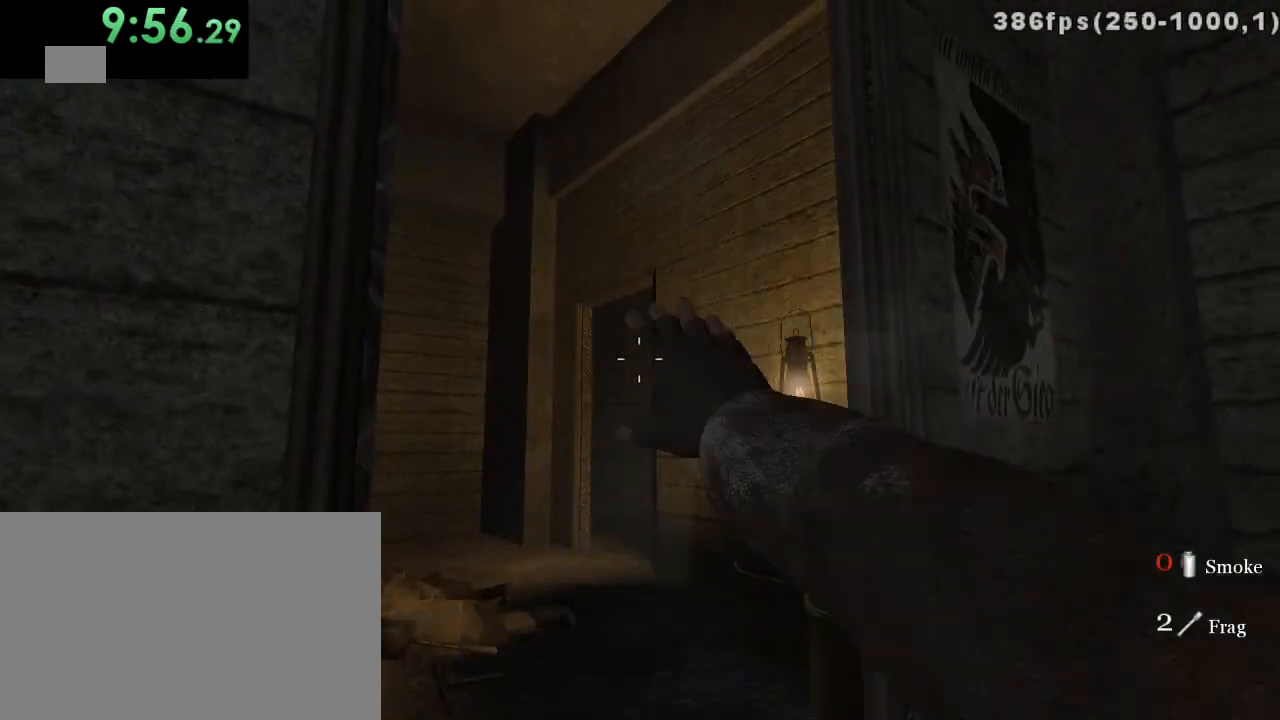
{"keys": [], "mouse": [], "events": [[200, "a", "down"], [417, "a", "up"]]}
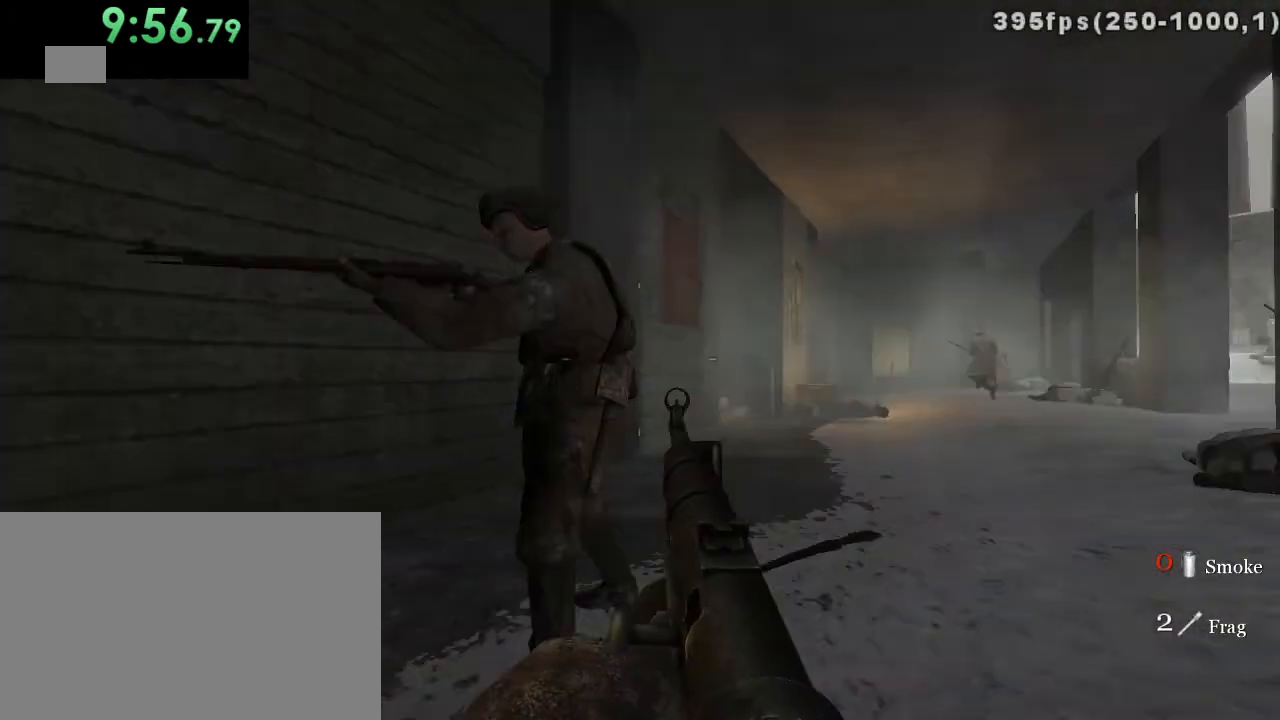
{"keys": [], "mouse": [], "events": [[50, "s", "down"], [83, "d", "down"], [150, "s", "up"], [233, "d", "up"], [317, "mouse_right", "down"], [417, "mouse_right", "up"]]}
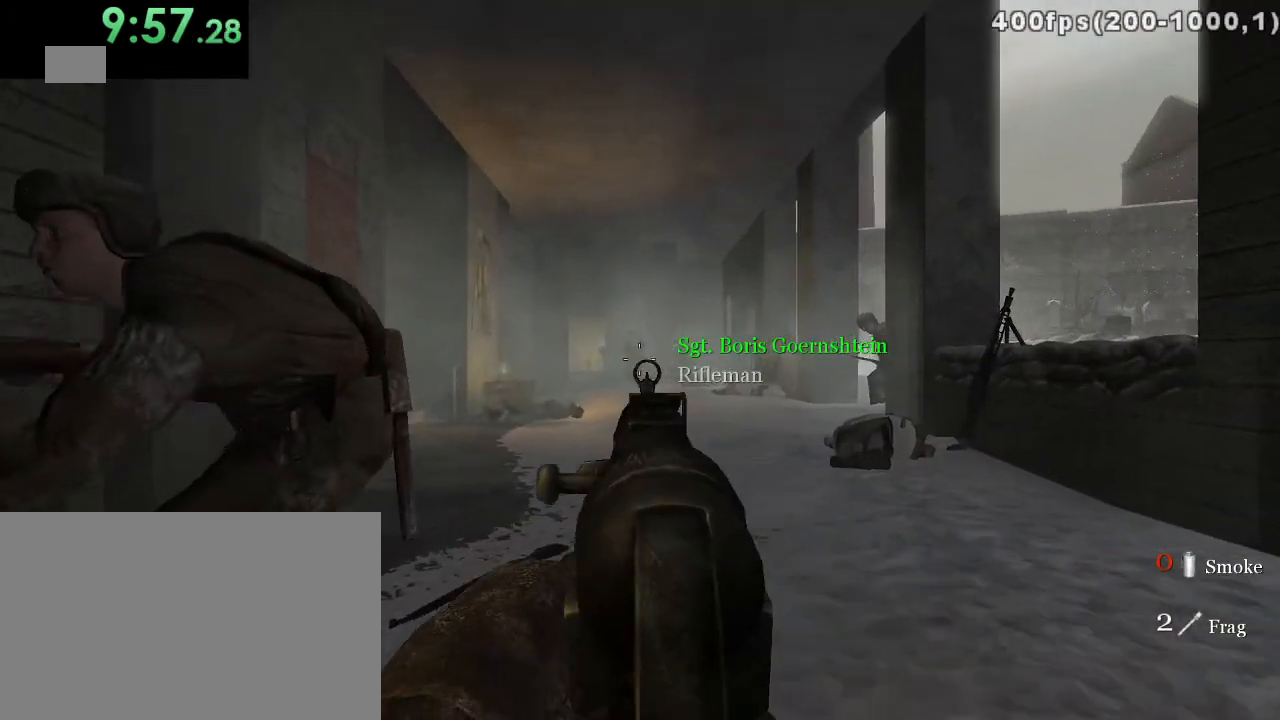
{"keys": [], "mouse": [], "events": [[250, "mouse_right", "down"], [367, "mouse_right", "up"]]}
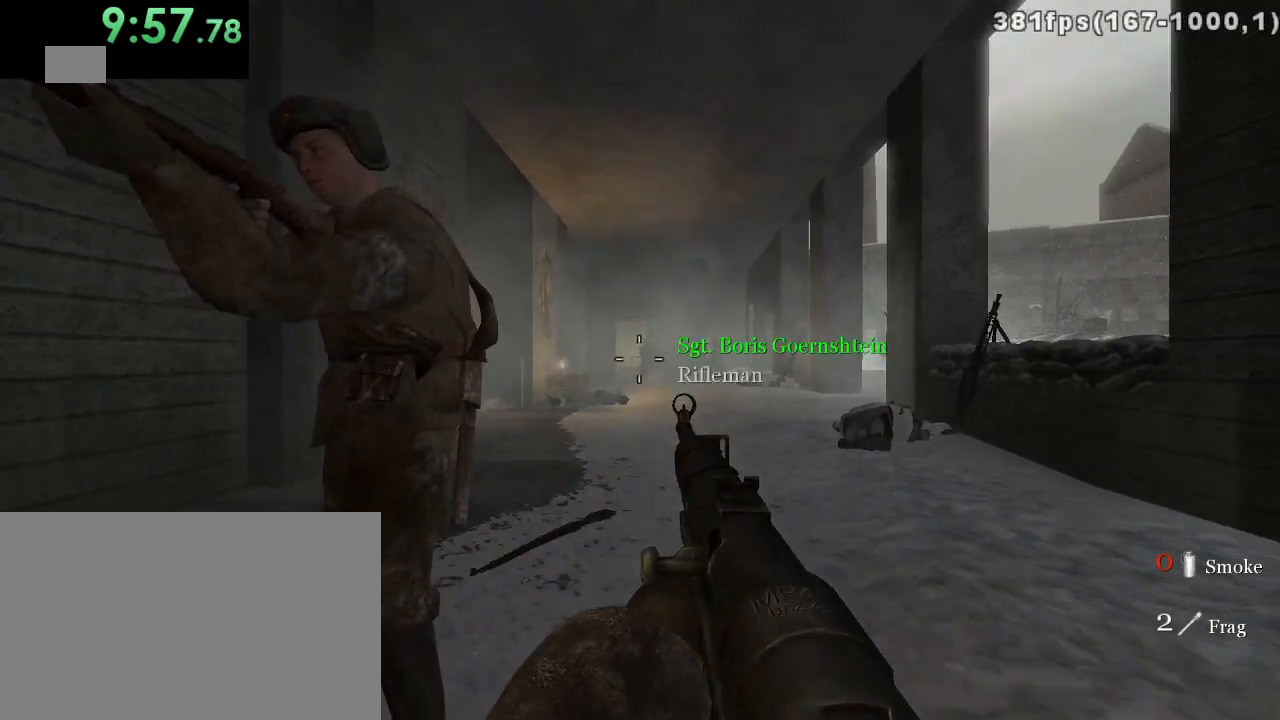
{"keys": [], "mouse": [], "events": []}
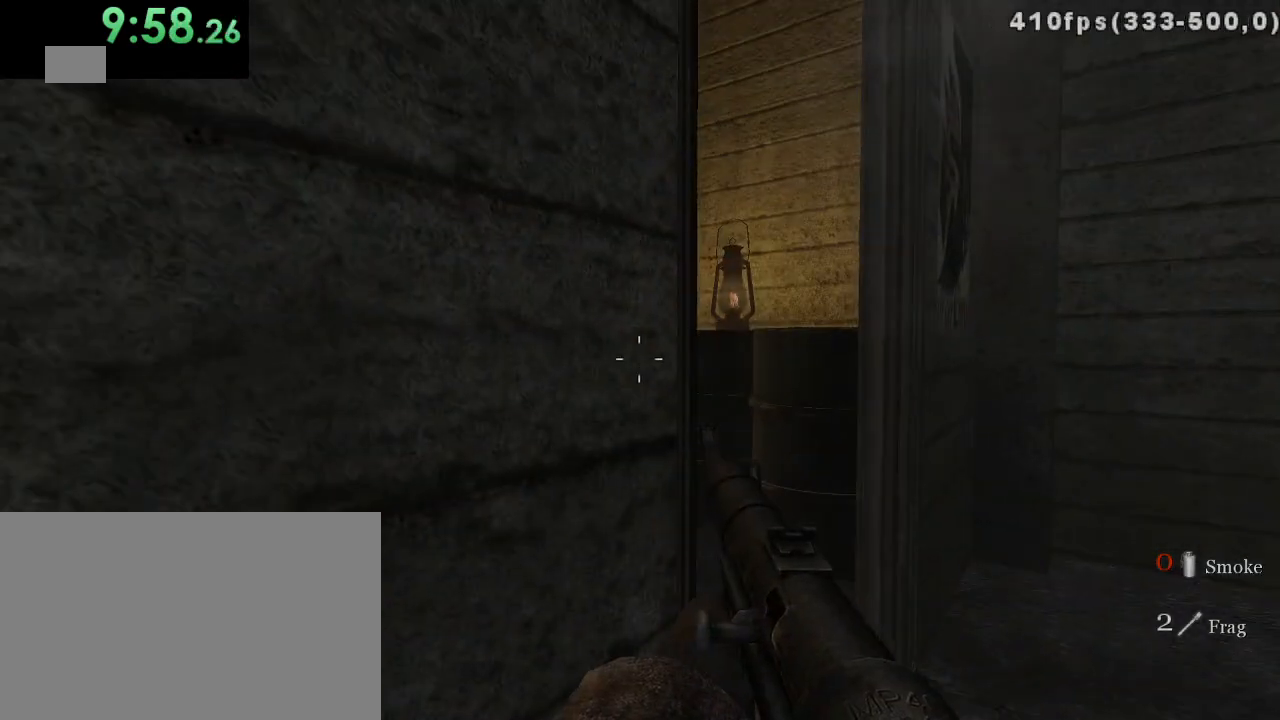
{"keys": [], "mouse": [], "events": []}
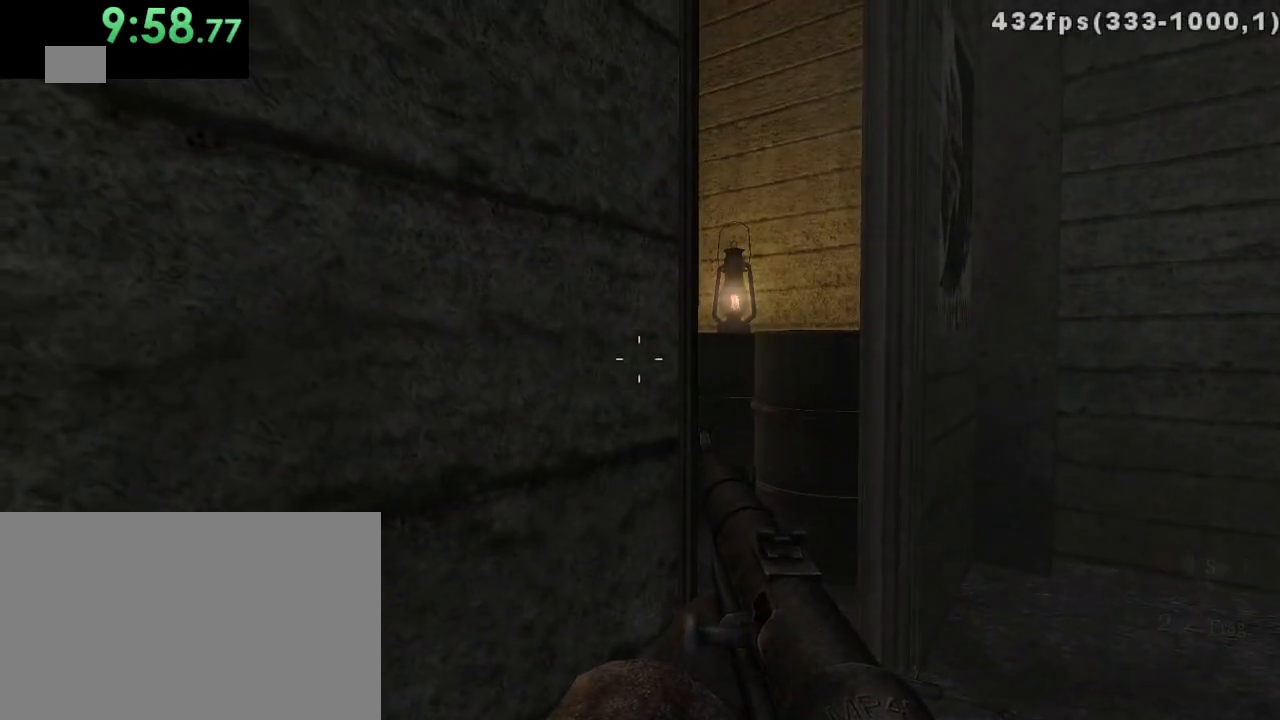
{"keys": [], "mouse": [], "events": [[200, "d", "down"], [333, "d", "up"]]}
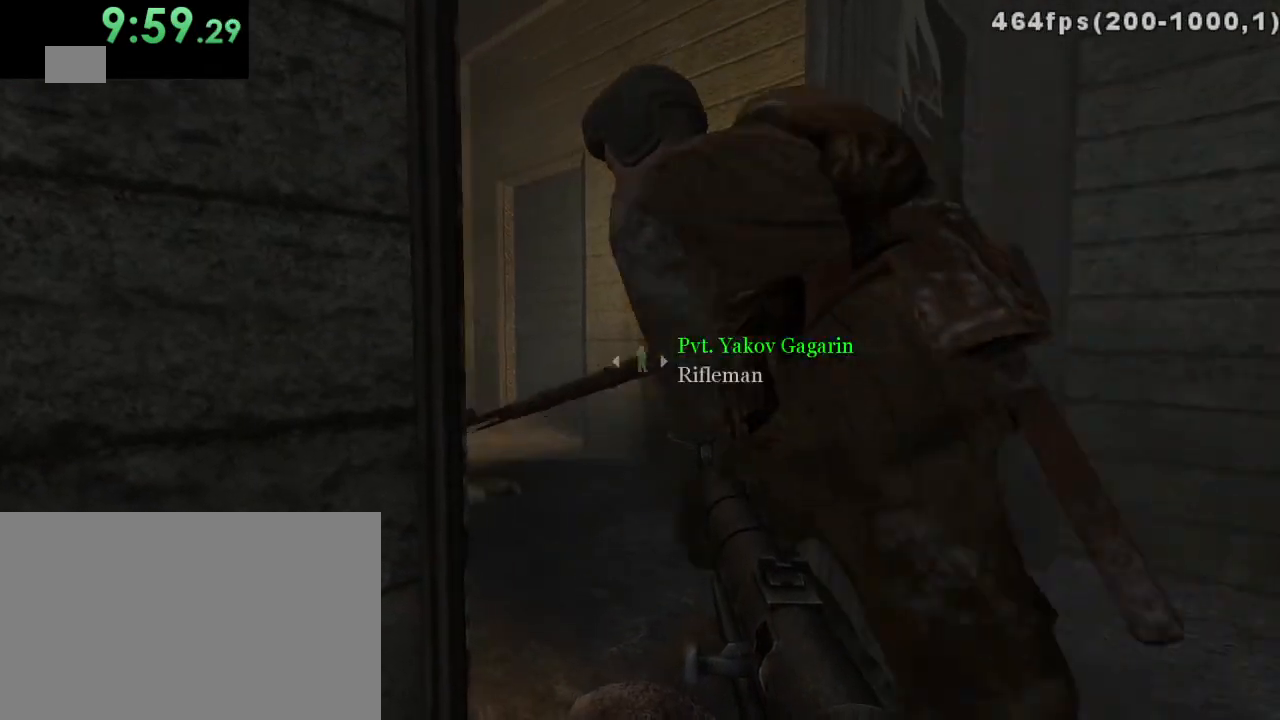
{"keys": ["d", "w"], "mouse": [], "events": [[467, "d", "down"], [467, "w", "down"]]}
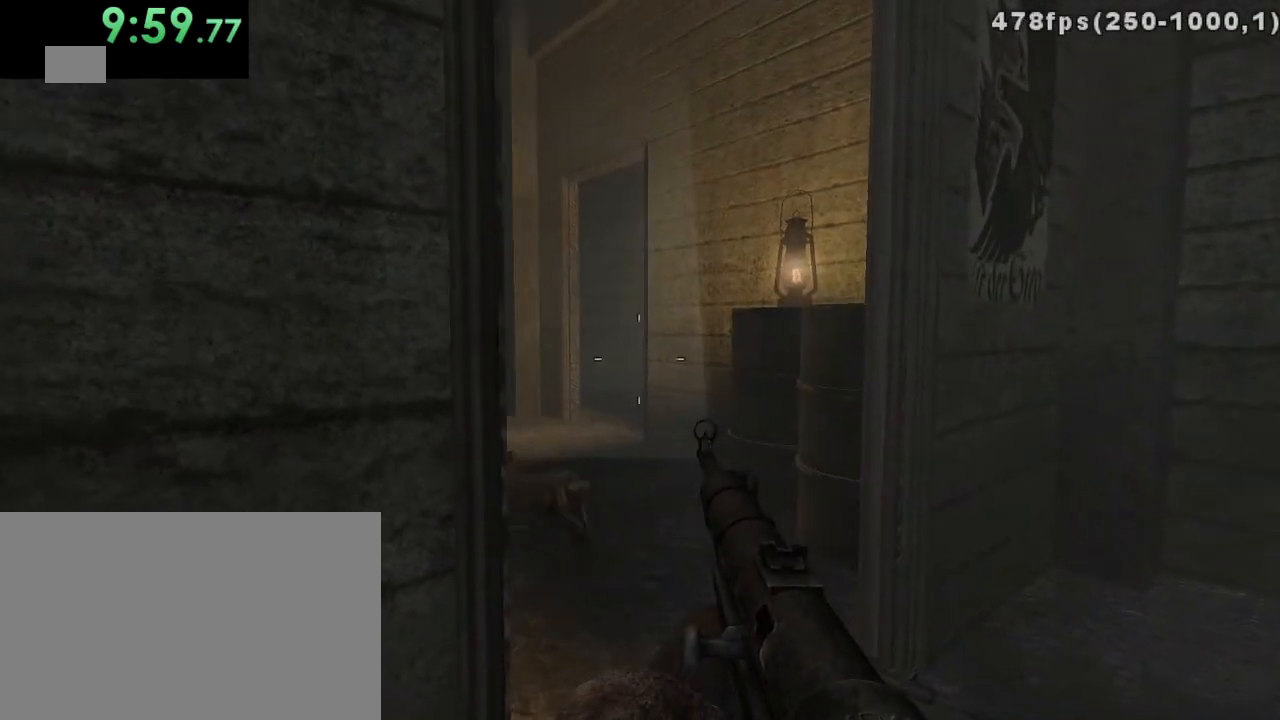
{"keys": ["a", "w"], "mouse": [], "events": [[100, "d", "up"], [417, "a", "down"]]}
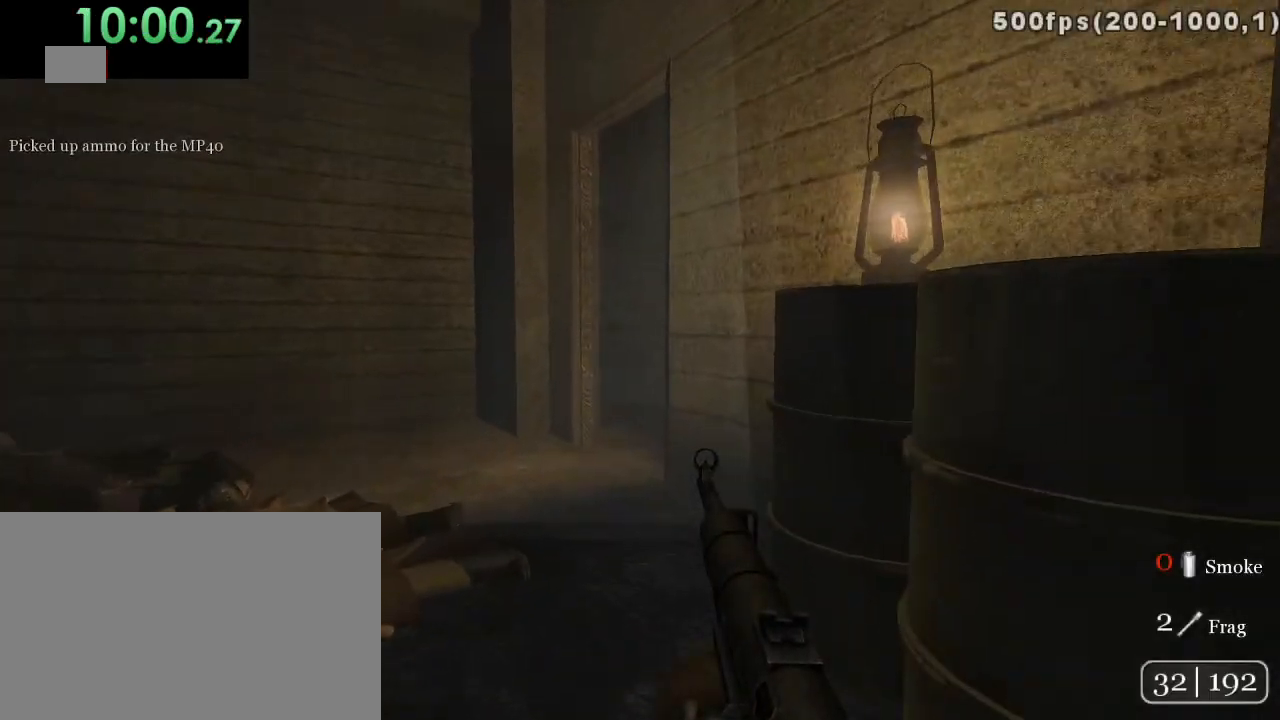
{"keys": ["a", "w"], "mouse": [], "events": []}
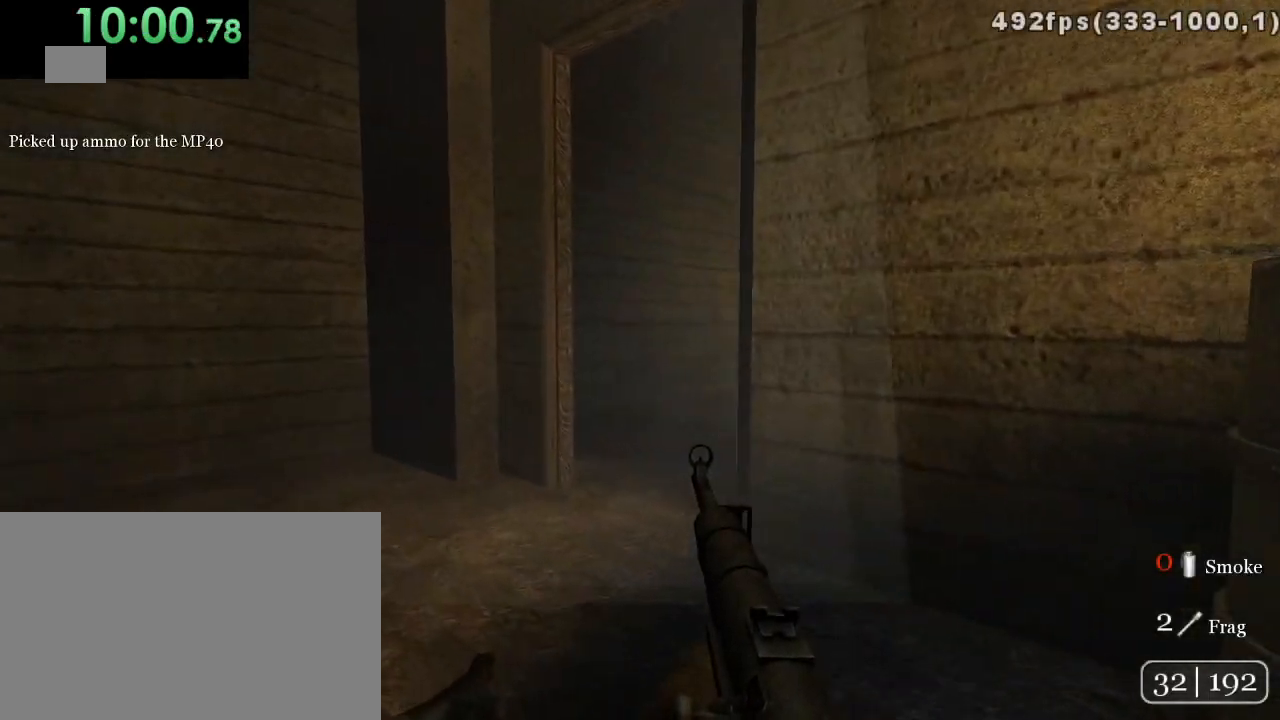
{"keys": ["a", "w"], "mouse": [], "events": [[217, "space", "down"], [317, "space", "up"]]}
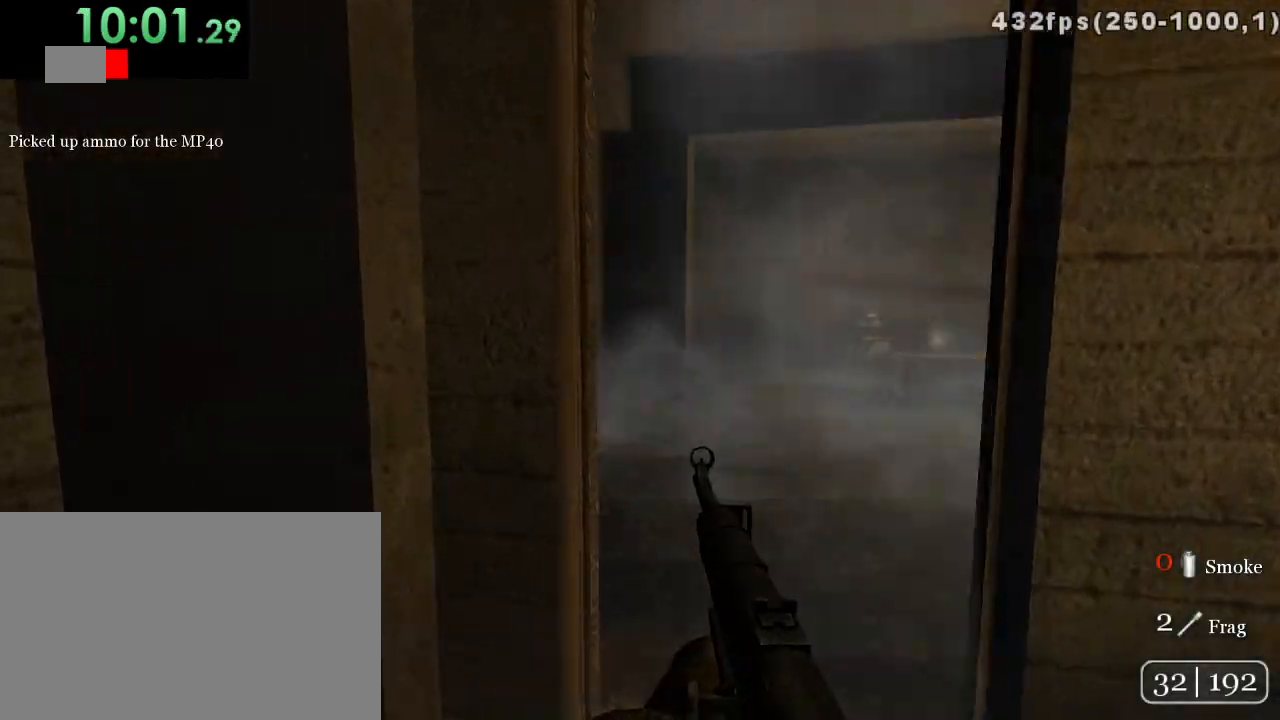
{"keys": ["a"], "mouse": [], "events": [[200, "c", "down"], [200, "w", "up"], [300, "c", "up"]]}
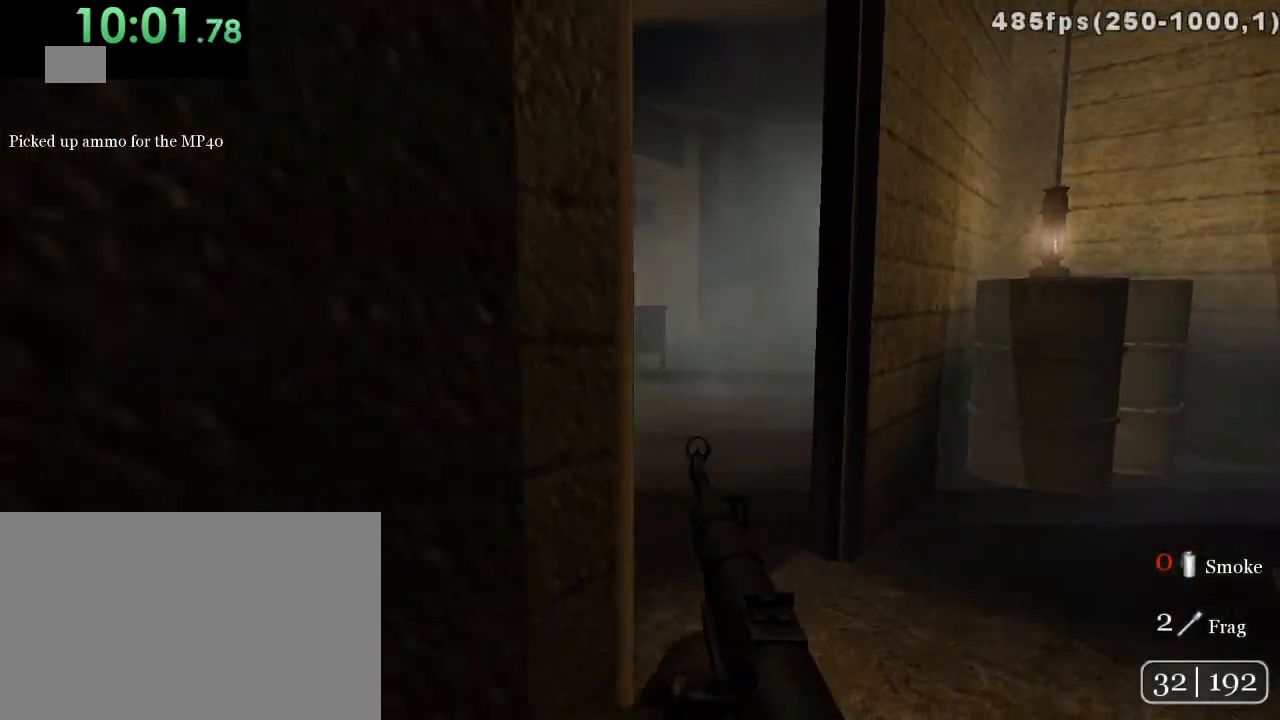
{"keys": ["d", "w"], "mouse": ["right"], "events": [[17, "a", "up"], [317, "d", "down"], [350, "w", "down"], [383, "mouse_right", "down"]]}
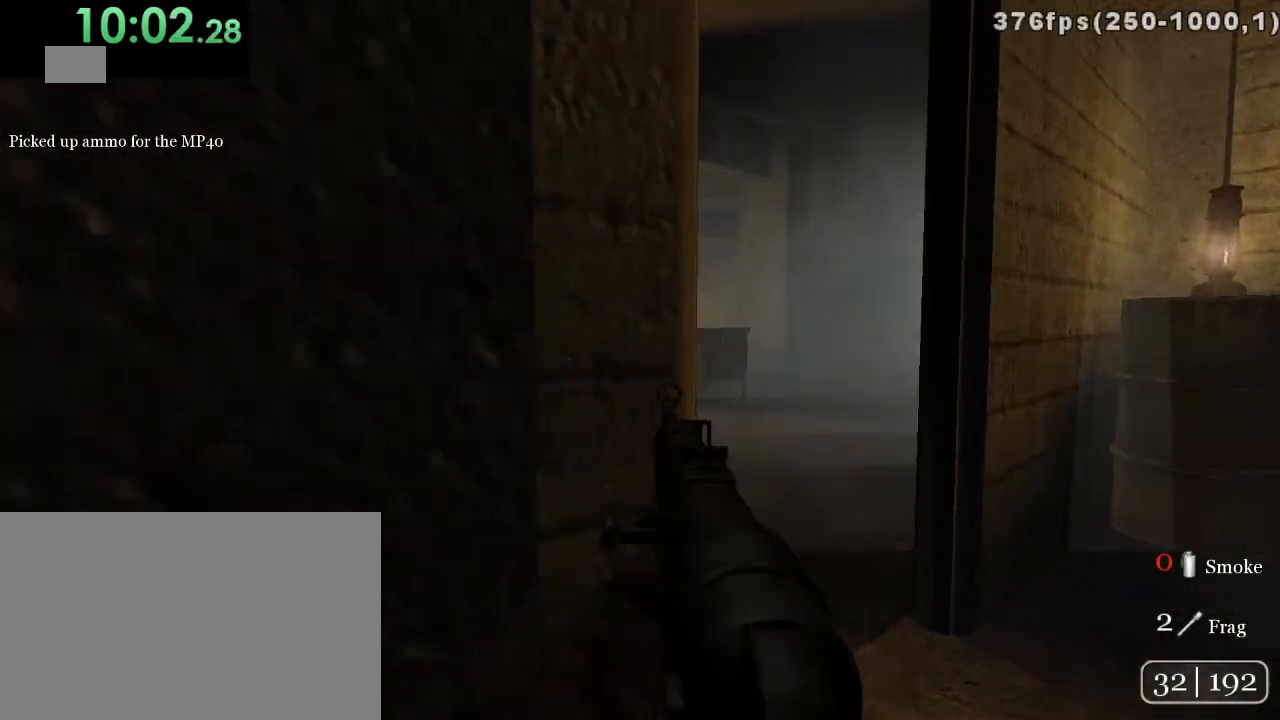
{"keys": ["w"], "mouse": [], "events": [[33, "mouse_right", "up"], [483, "d", "up"]]}
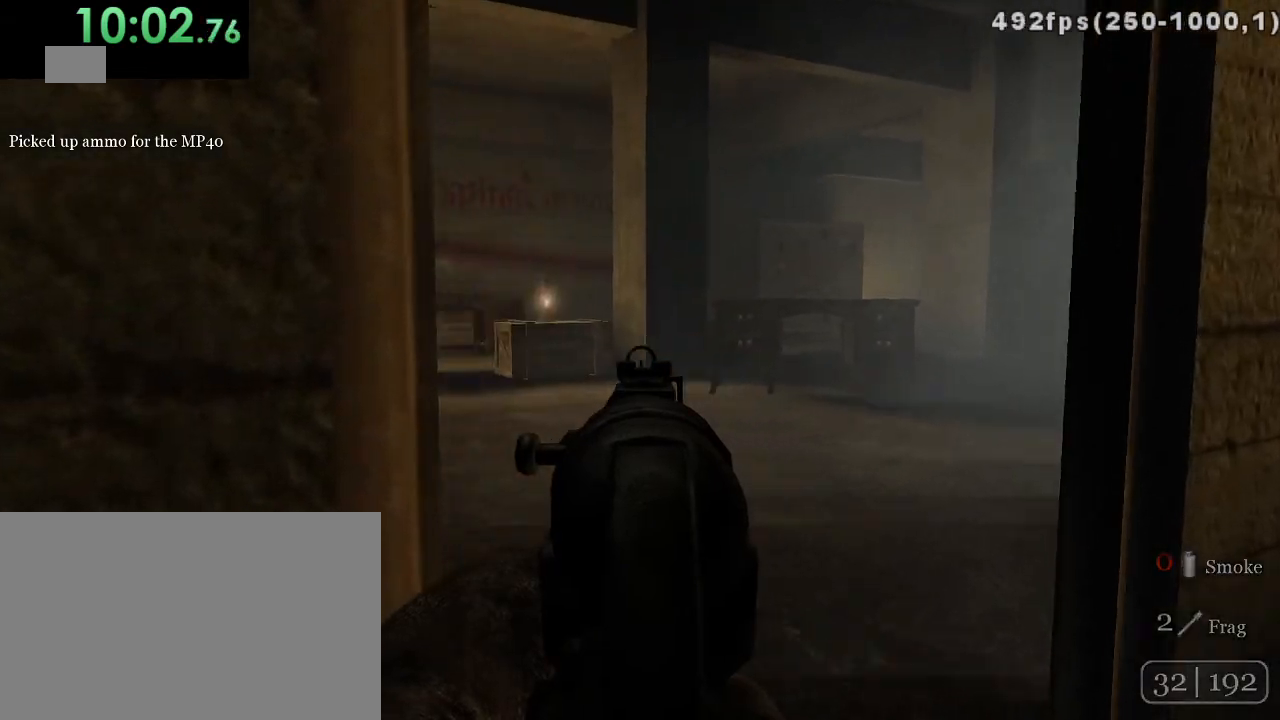
{"keys": [], "mouse": [], "events": [[83, "w", "up"]]}
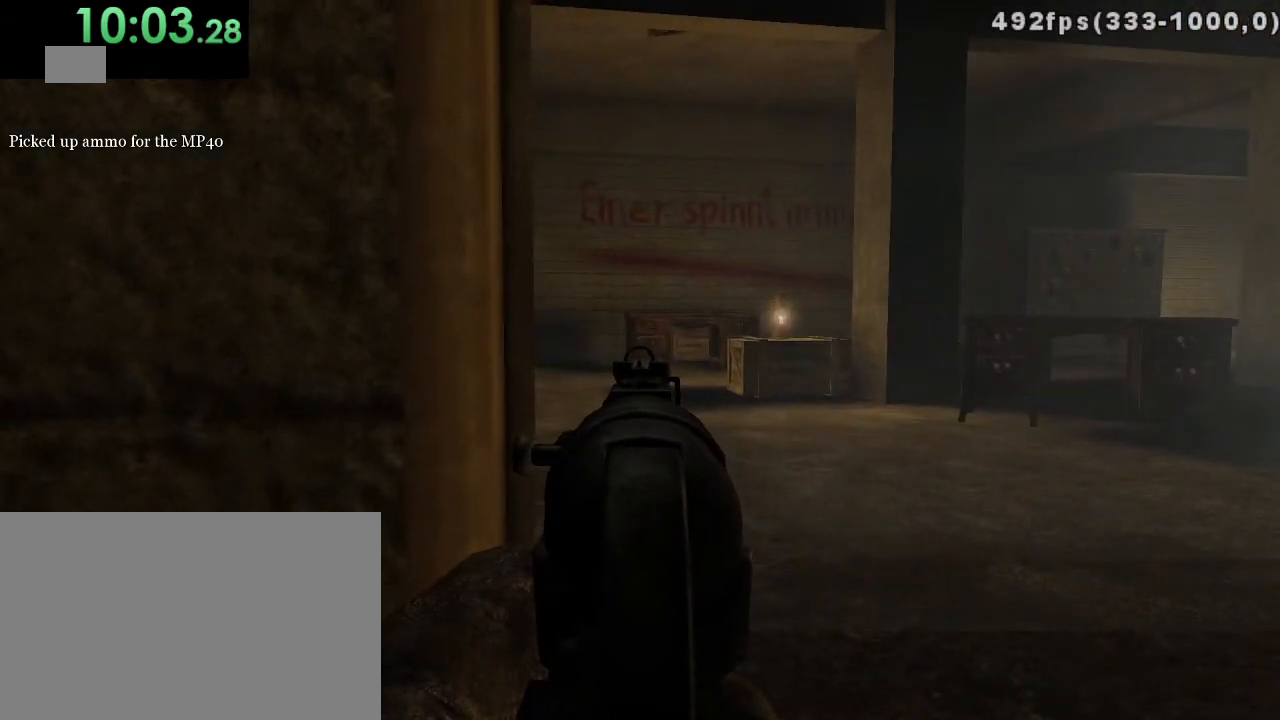
{"keys": ["w"], "mouse": [], "events": [[67, "d", "down"], [67, "w", "down"], [383, "d", "up"], [383, "mouse_right", "down"], [483, "mouse_right", "up"]]}
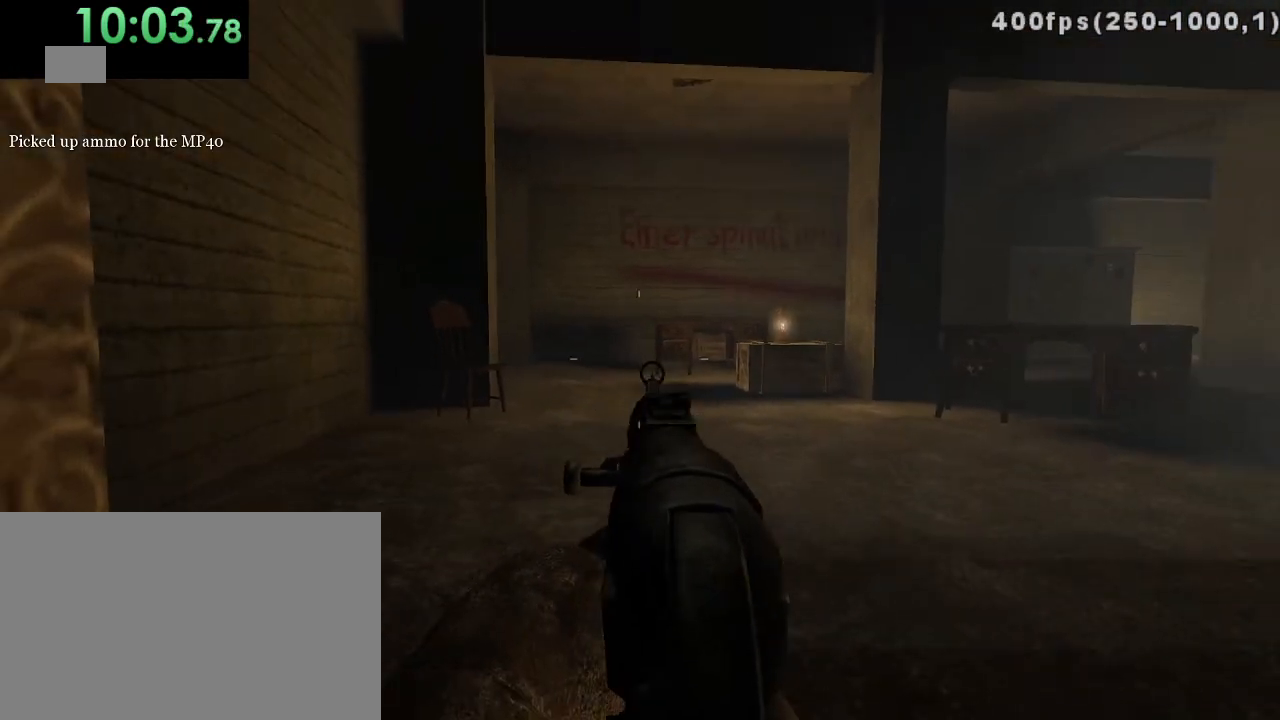
{"keys": ["d", "w"], "mouse": [], "events": [[167, "a", "down"], [300, "a", "up"], [367, "d", "down"]]}
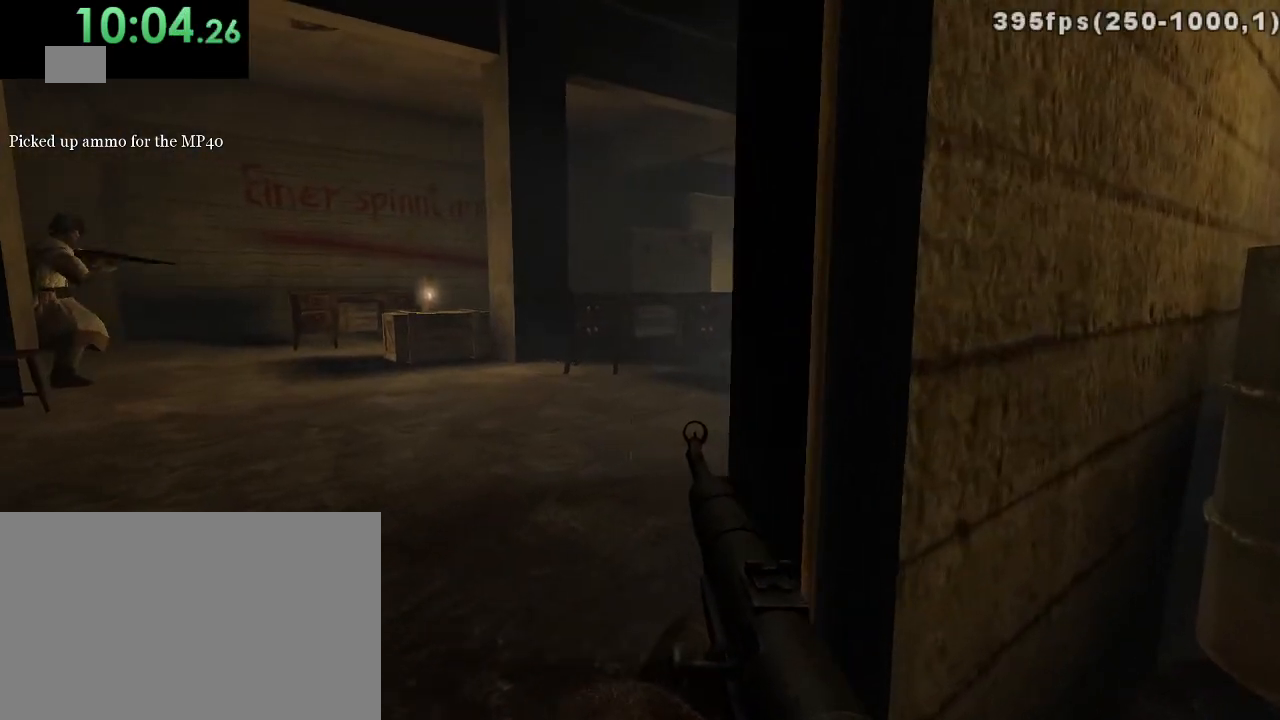
{"keys": [], "mouse": ["left"], "events": [[17, "d", "up"], [183, "mouse_right", "down"], [217, "w", "up"], [317, "mouse_left", "down"], [317, "mouse_right", "up"]]}